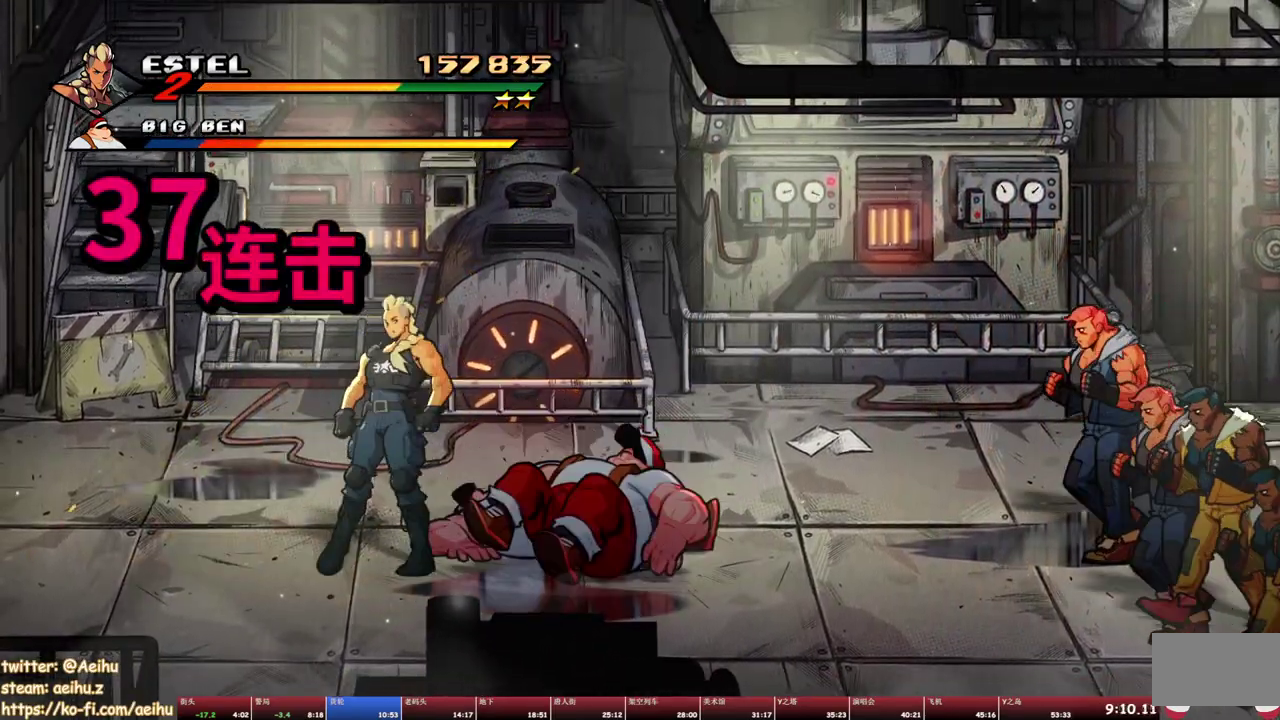
Gameplay with a controller (PlayStation layout); each line is a JSON object with the inputs held at the frame after it. "events" lists button and stick changes between this image and that frame as [ms after this image, input, new state], when the widget could be followed in between. Not read: L3 R1 R3 left_stick right_stick.
{"buttons": ["SQUARE"], "events": [[33, "DPAD_RIGHT", "up"], [67, "TRIANGLE", "down"], [133, "TRIANGLE", "up"], [300, "SQUARE", "down"]]}
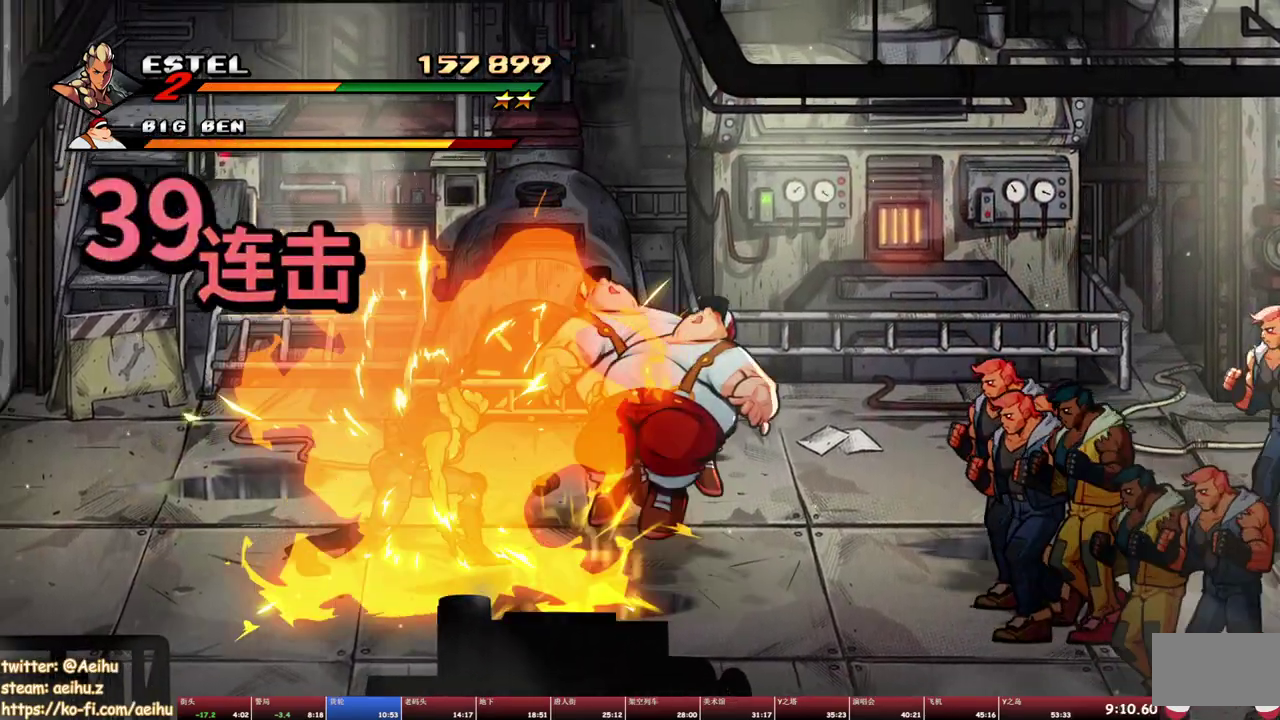
{"buttons": ["SQUARE"], "events": [[233, "DPAD_RIGHT", "down"], [500, "DPAD_RIGHT", "up"]]}
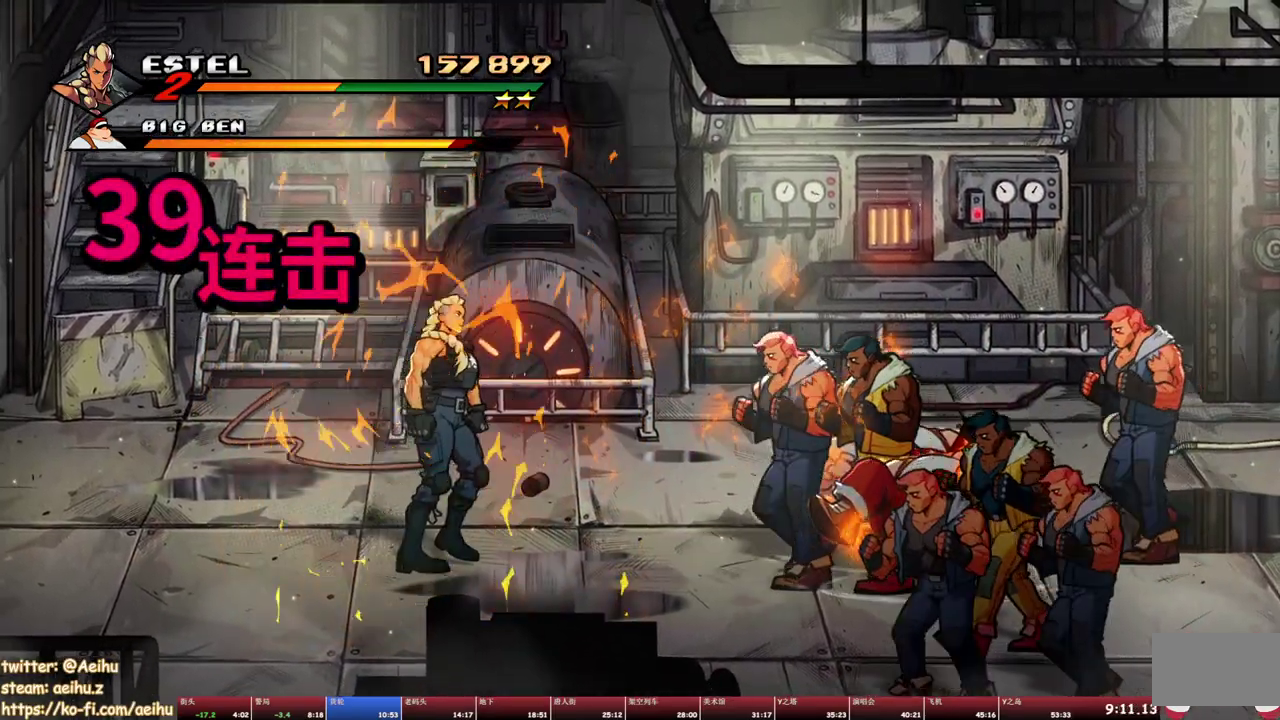
{"buttons": ["DPAD_RIGHT"], "events": [[367, "DPAD_RIGHT", "down"], [450, "SQUARE", "up"]]}
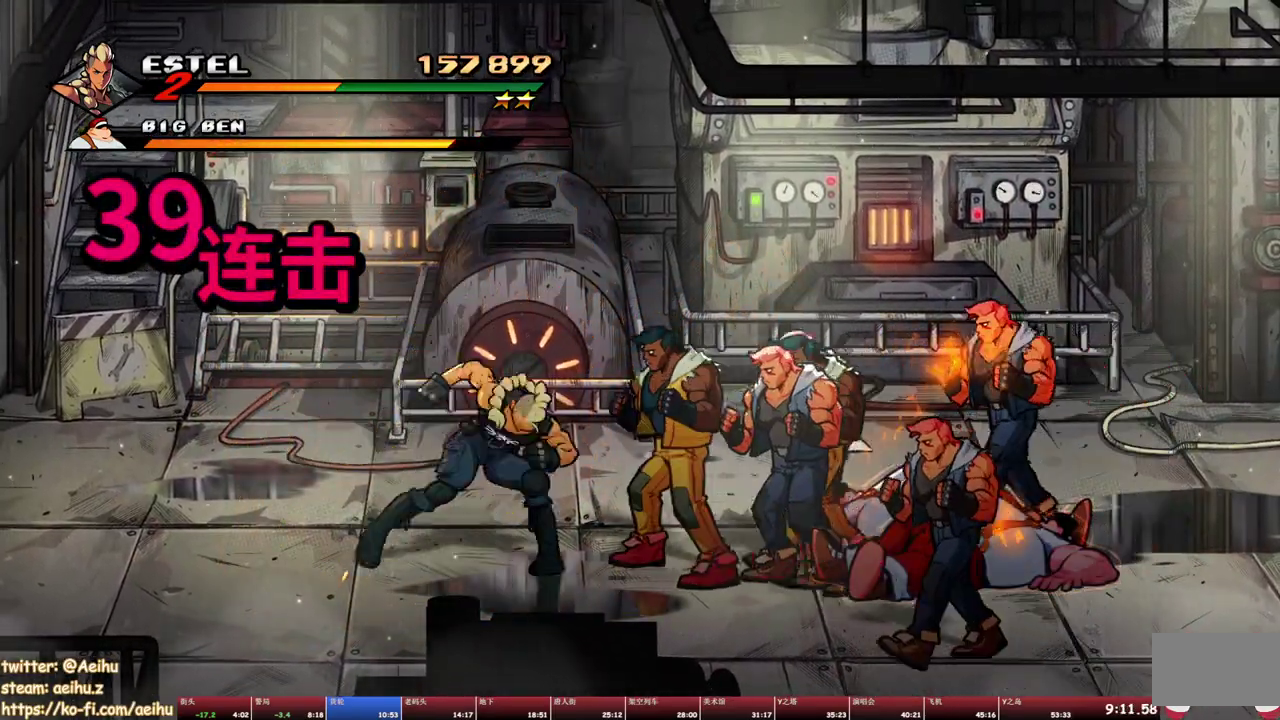
{"buttons": ["DPAD_RIGHT"], "events": [[67, "DPAD_RIGHT", "up"], [483, "DPAD_RIGHT", "down"]]}
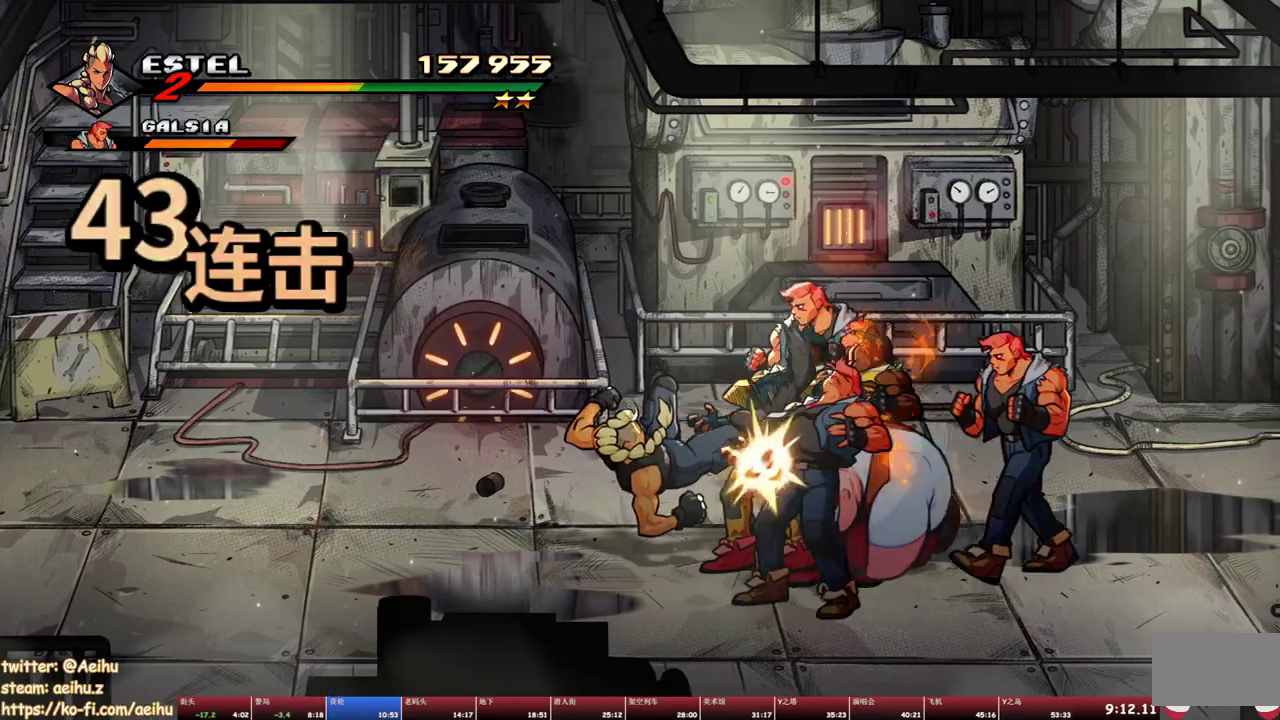
{"buttons": ["DPAD_RIGHT"], "events": [[117, "TRIANGLE", "down"], [483, "TRIANGLE", "up"]]}
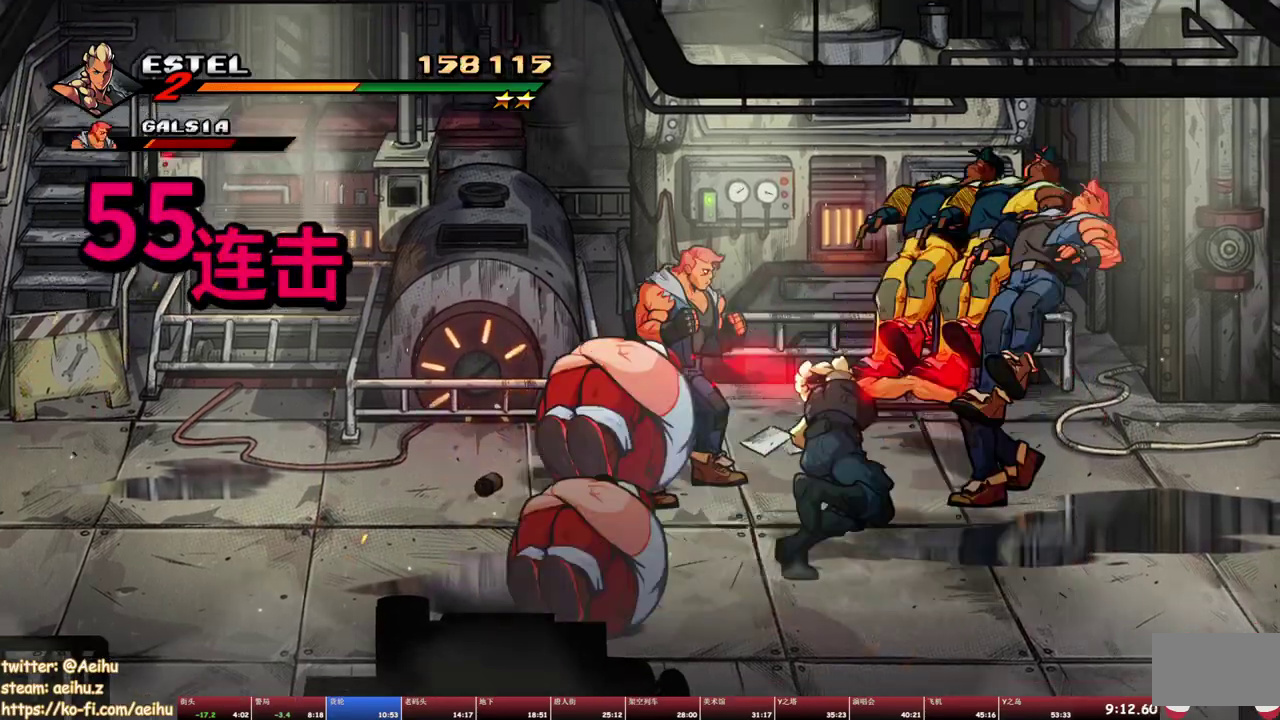
{"buttons": ["SQUARE"], "events": [[17, "TRIANGLE", "down"], [150, "TRIANGLE", "up"], [217, "DPAD_RIGHT", "up"], [383, "SQUARE", "down"]]}
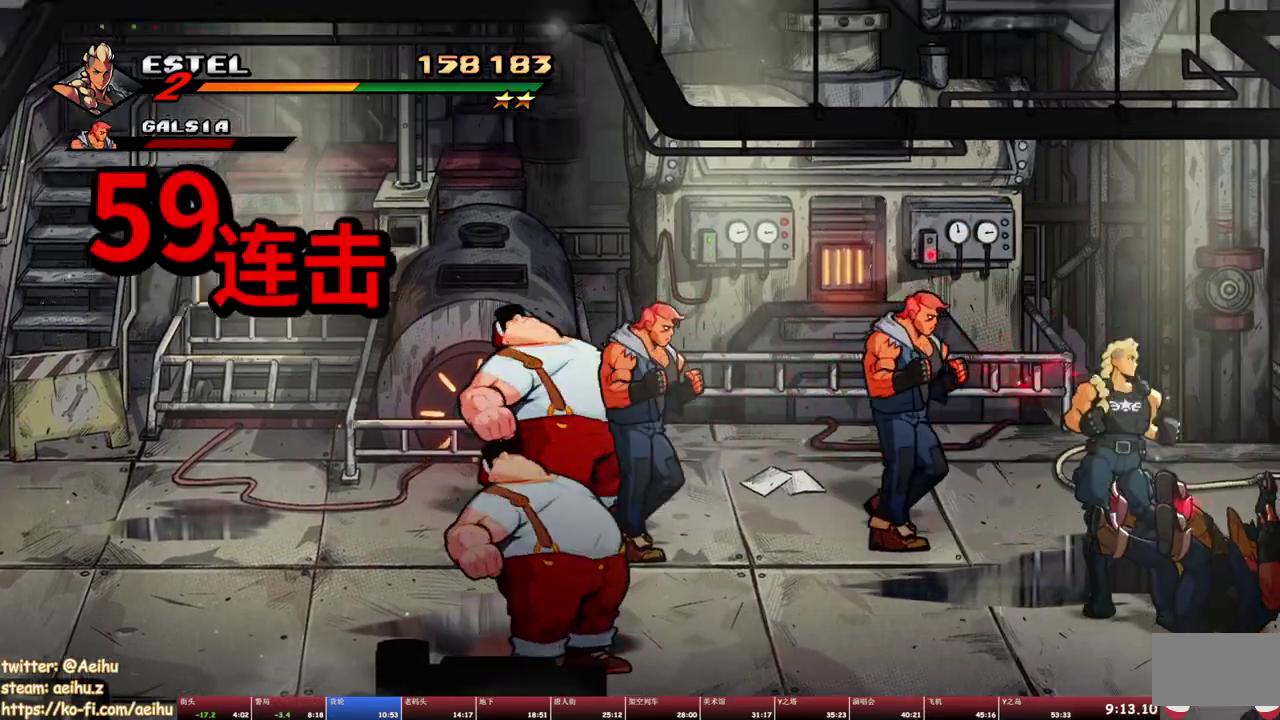
{"buttons": ["TRIANGLE", "DPAD_LEFT"], "events": [[117, "SQUARE", "up"], [450, "DPAD_LEFT", "down"], [500, "TRIANGLE", "down"]]}
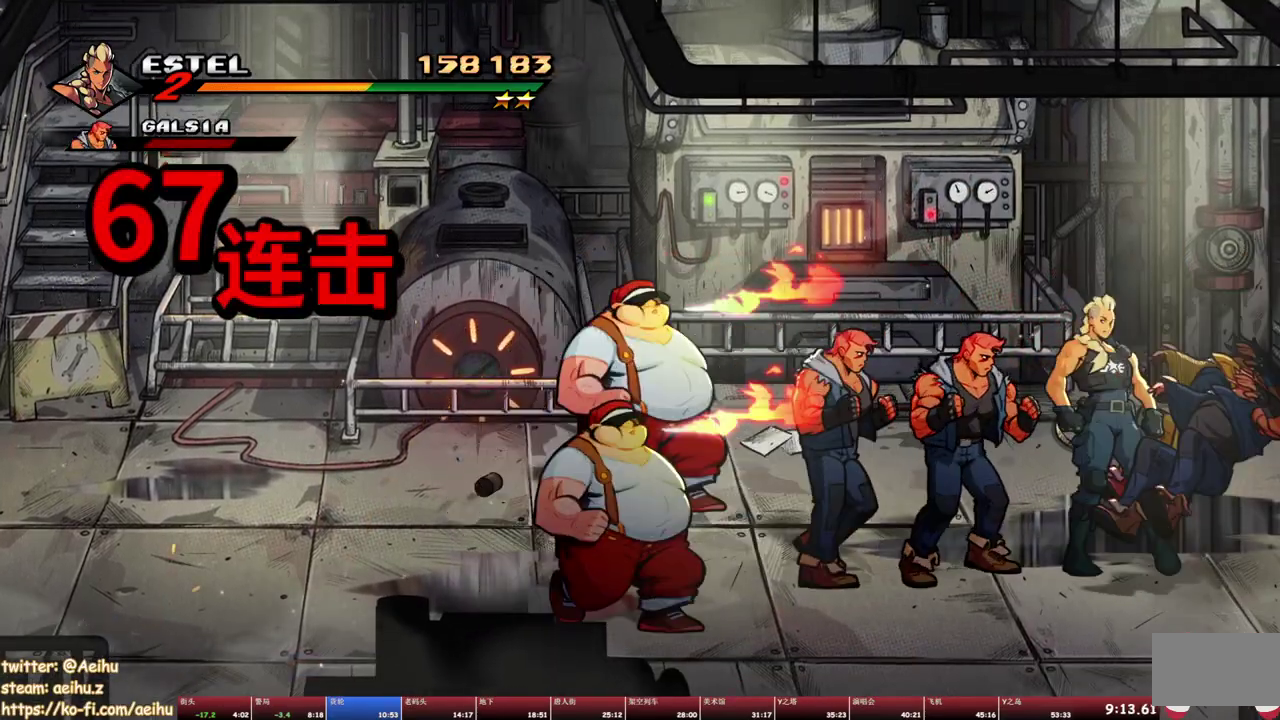
{"buttons": [], "events": [[50, "TRIANGLE", "up"], [100, "TRIANGLE", "down"], [217, "TRIANGLE", "up"], [283, "DPAD_LEFT", "up"]]}
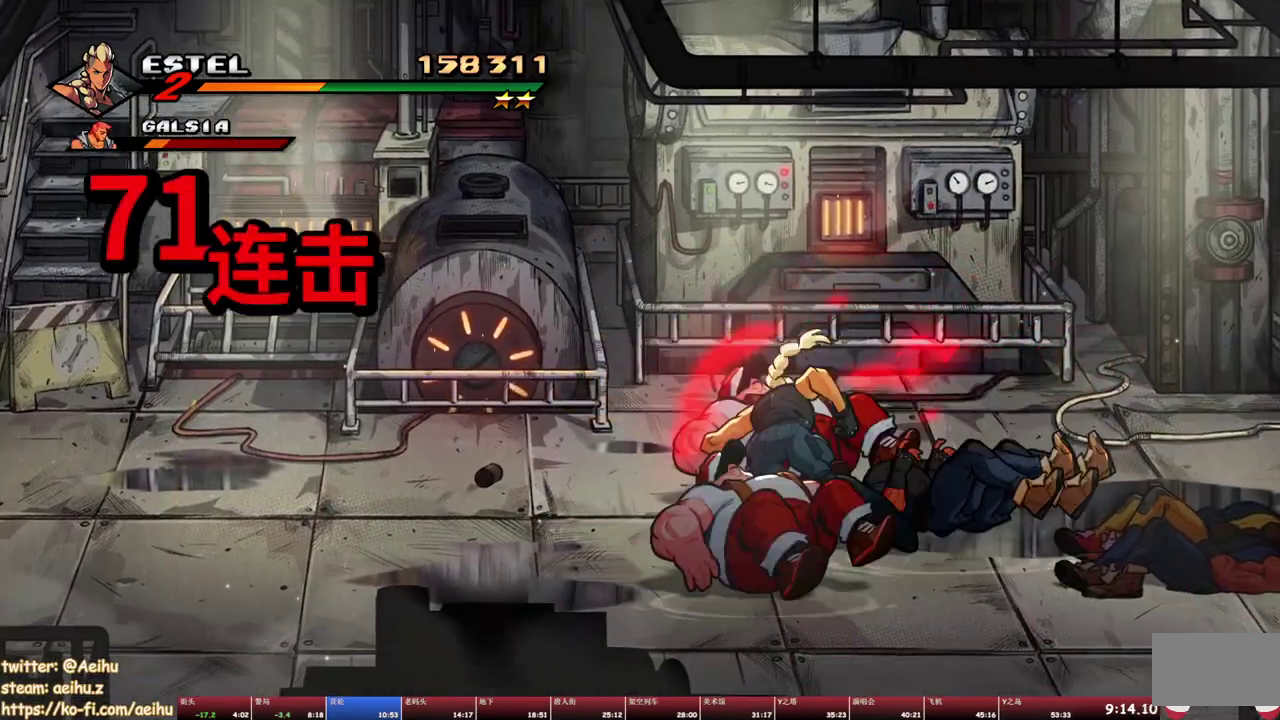
{"buttons": [], "events": [[117, "DPAD_RIGHT", "down"], [283, "SQUARE", "down"], [317, "DPAD_RIGHT", "up"], [367, "SQUARE", "up"], [417, "SQUARE", "down"], [483, "SQUARE", "up"]]}
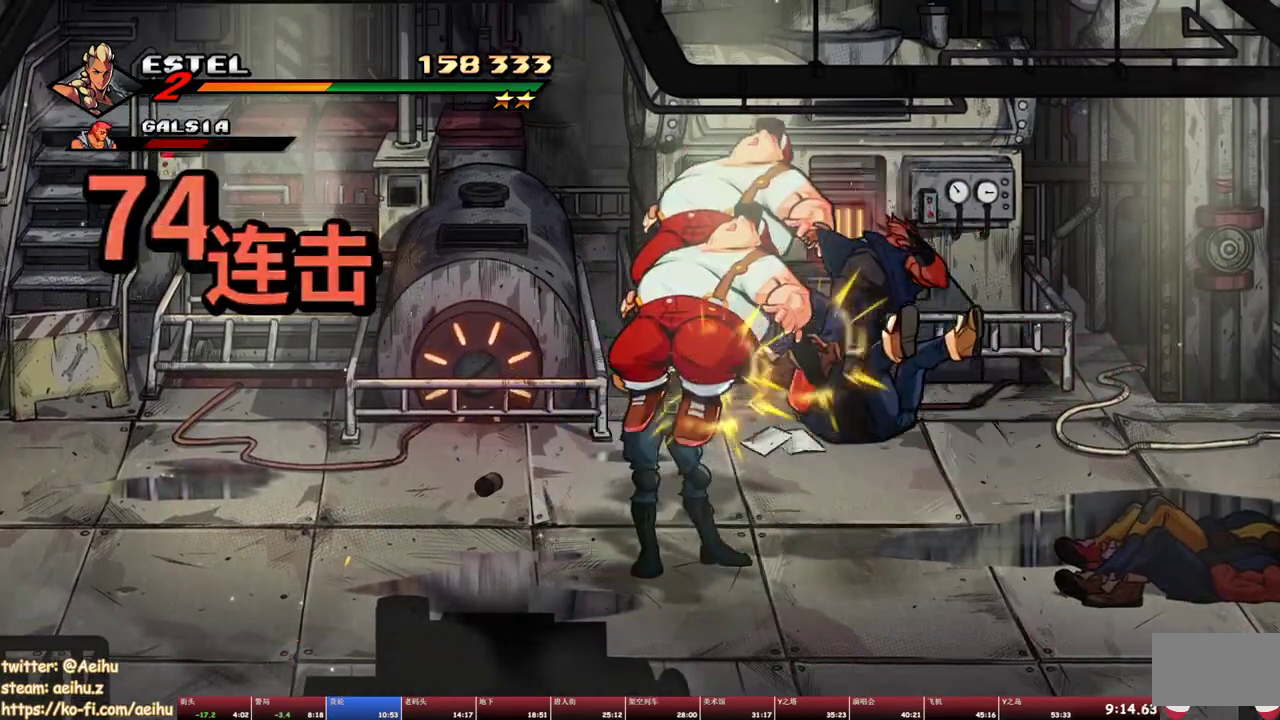
{"buttons": ["SQUARE"], "events": [[50, "SQUARE", "down"], [117, "SQUARE", "up"], [233, "TRIANGLE", "down"], [317, "TRIANGLE", "up"], [450, "SQUARE", "down"]]}
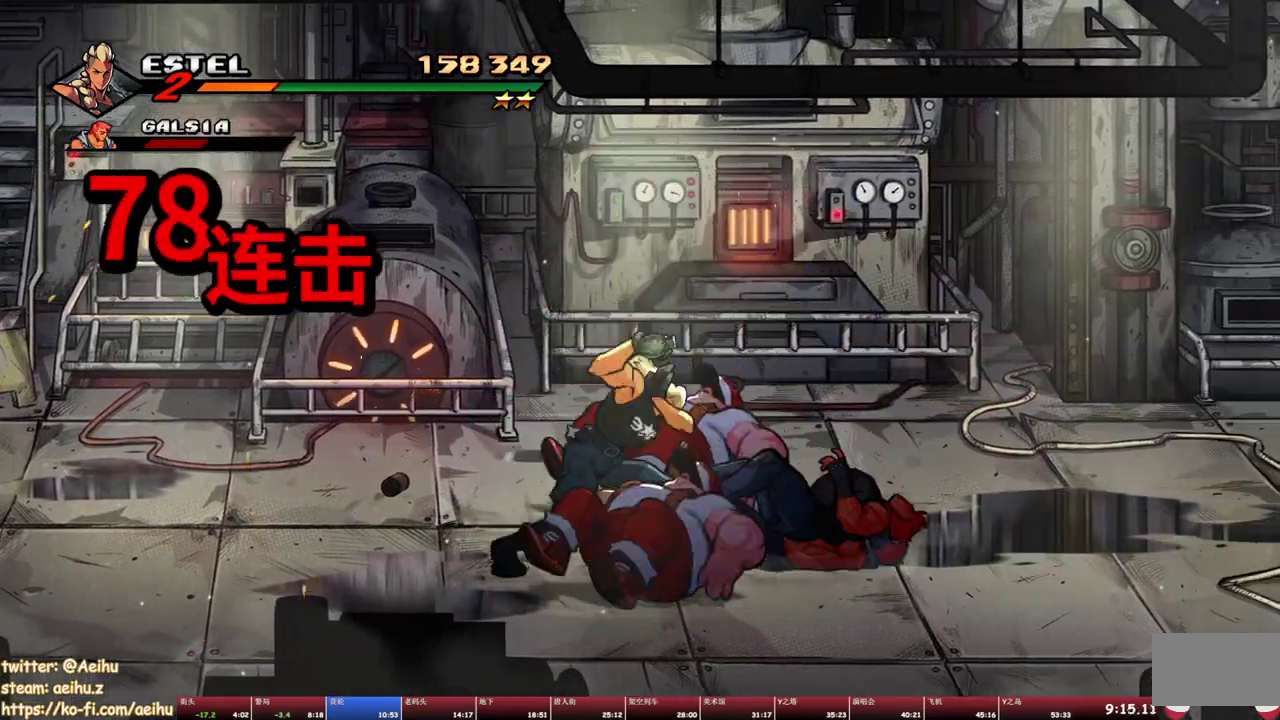
{"buttons": ["DPAD_UP", "DPAD_RIGHT"], "events": [[100, "SQUARE", "up"], [233, "DPAD_RIGHT", "down"], [333, "DPAD_UP", "down"]]}
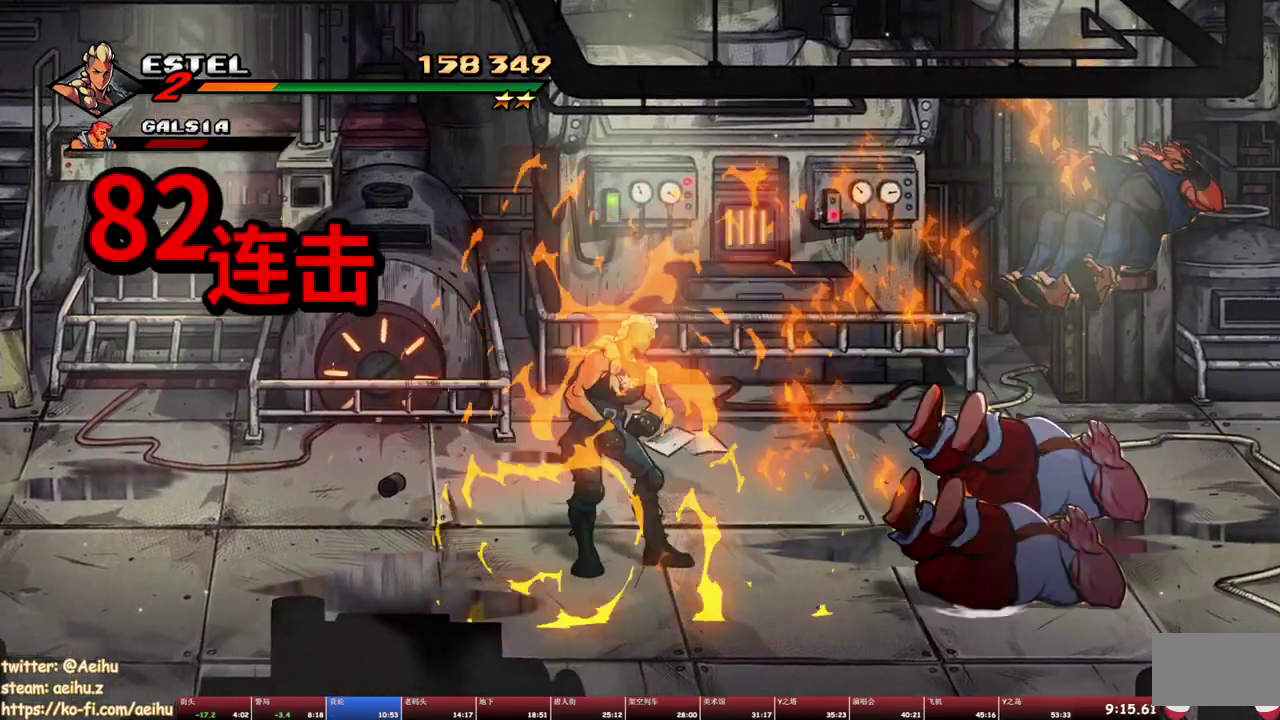
{"buttons": ["SQUARE", "DPAD_RIGHT"], "events": [[233, "DPAD_UP", "up"], [250, "CROSS", "down"], [350, "CROSS", "up"], [433, "SQUARE", "down"]]}
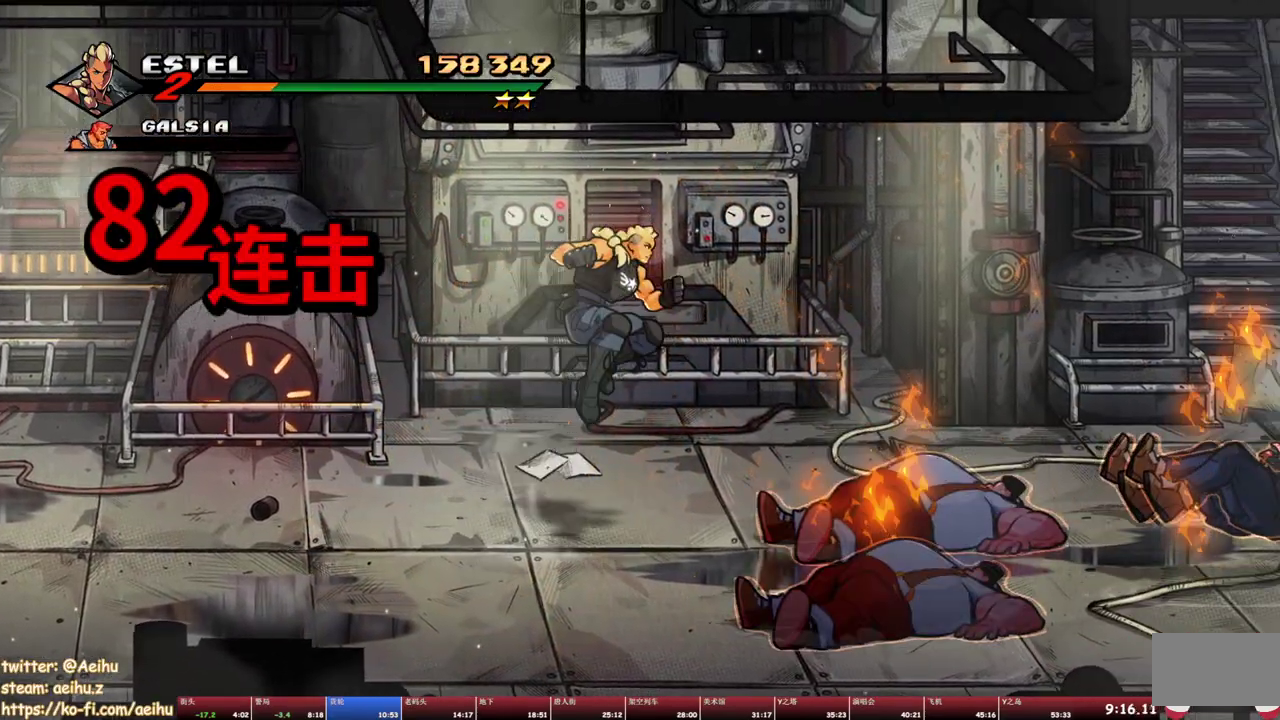
{"buttons": ["SQUARE", "DPAD_RIGHT"], "events": [[133, "DPAD_RIGHT", "up"], [167, "SQUARE", "up"], [300, "DPAD_RIGHT", "down"], [433, "SQUARE", "down"]]}
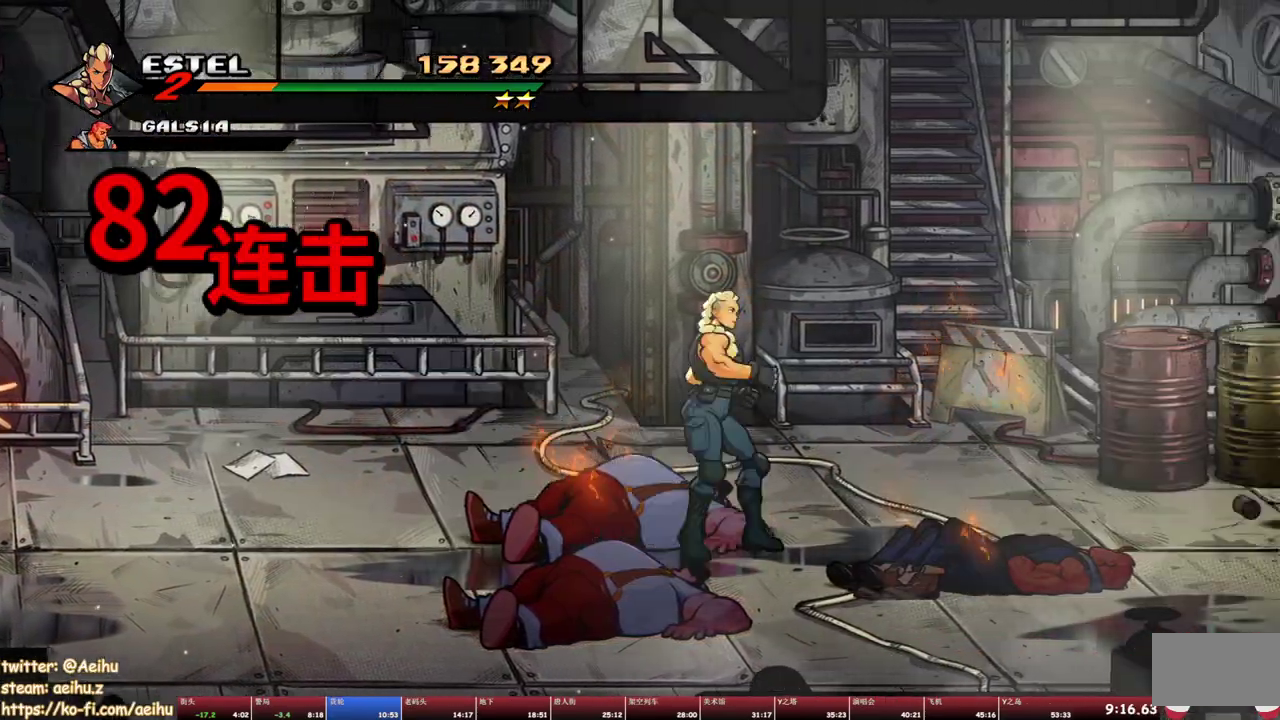
{"buttons": ["SQUARE"], "events": [[117, "DPAD_RIGHT", "up"]]}
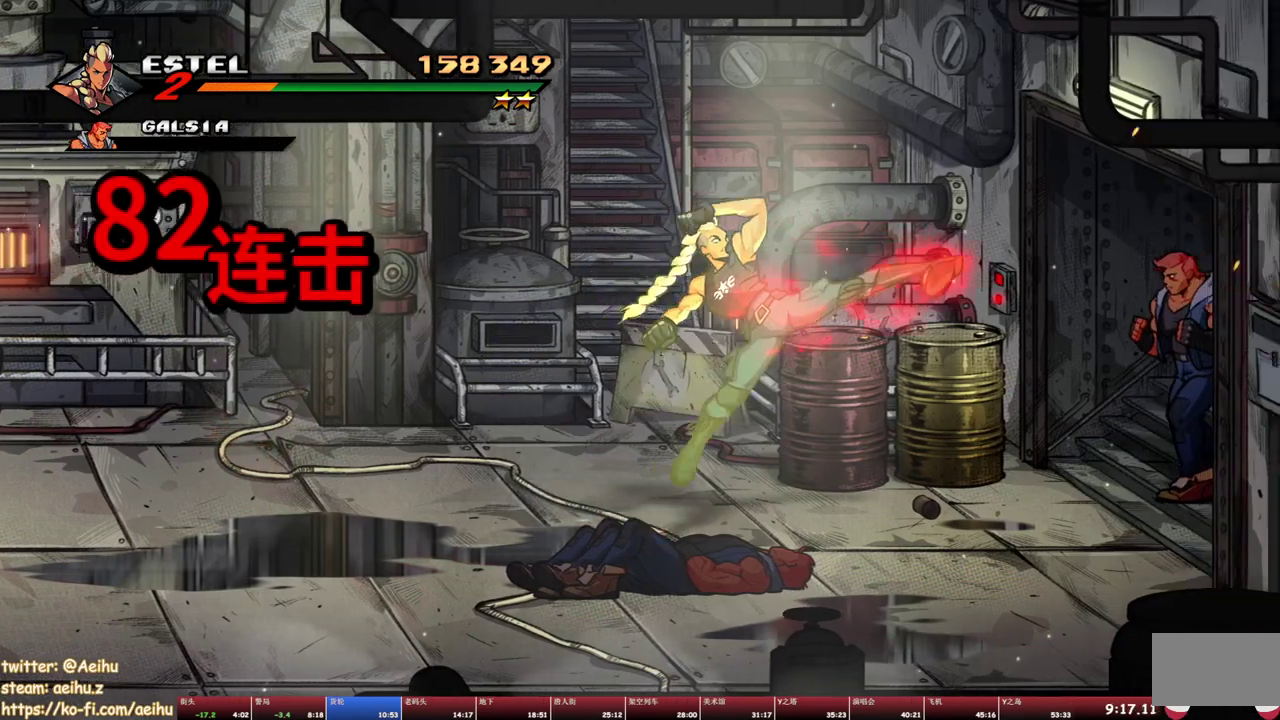
{"buttons": ["SQUARE"], "events": [[67, "DPAD_RIGHT", "down"], [100, "SQUARE", "up"], [167, "SQUARE", "down"], [217, "DPAD_RIGHT", "up"], [267, "SQUARE", "up"], [283, "DPAD_RIGHT", "down"], [317, "SQUARE", "down"], [350, "DPAD_RIGHT", "up"], [417, "DPAD_RIGHT", "down"], [467, "DPAD_RIGHT", "up"]]}
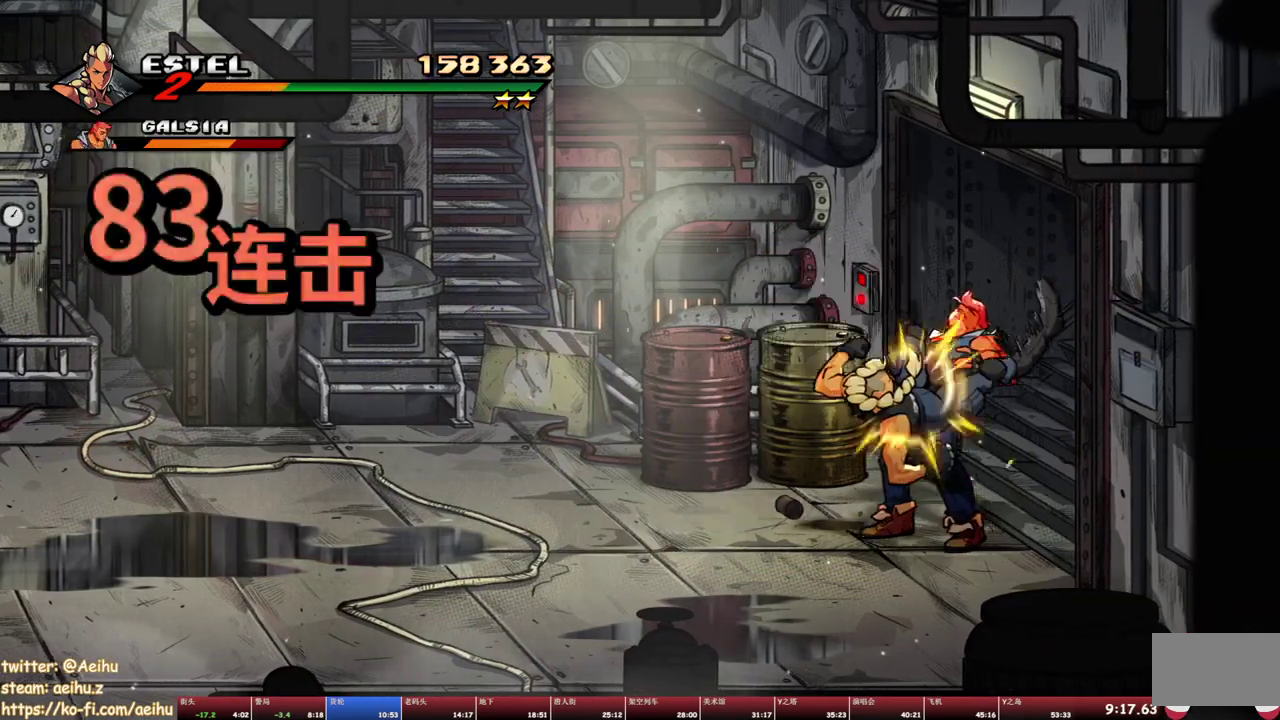
{"buttons": ["SQUARE", "DPAD_RIGHT"], "events": [[17, "DPAD_RIGHT", "down"], [50, "SQUARE", "up"], [133, "SQUARE", "down"], [200, "SQUARE", "up"], [250, "SQUARE", "down"]]}
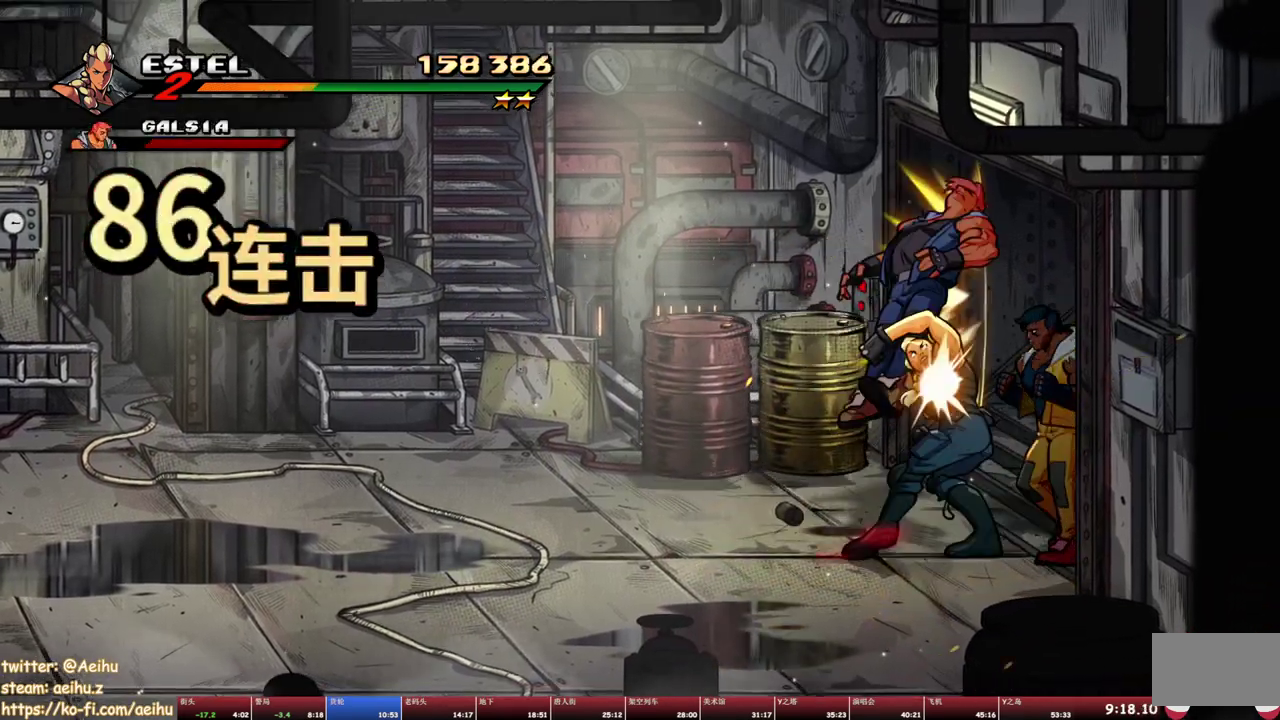
{"buttons": ["SQUARE"], "events": [[83, "DPAD_RIGHT", "up"]]}
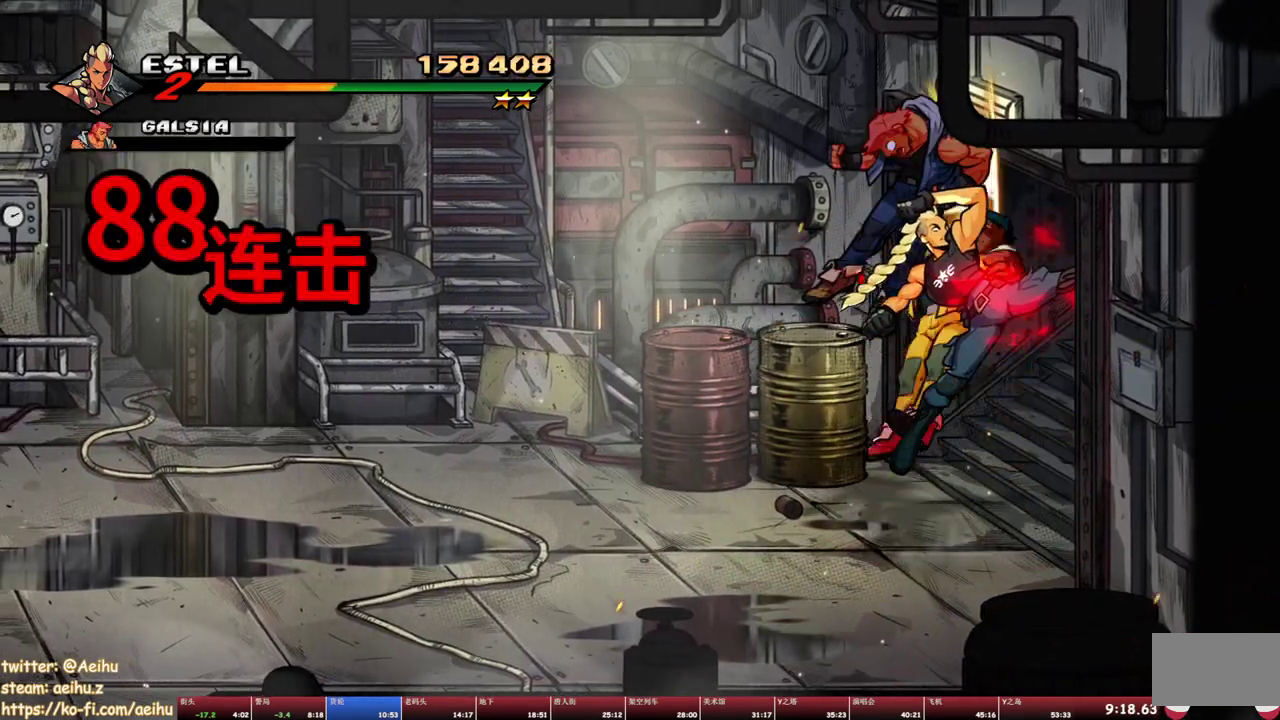
{"buttons": ["DPAD_LEFT"], "events": [[50, "DPAD_LEFT", "down"], [133, "SQUARE", "up"]]}
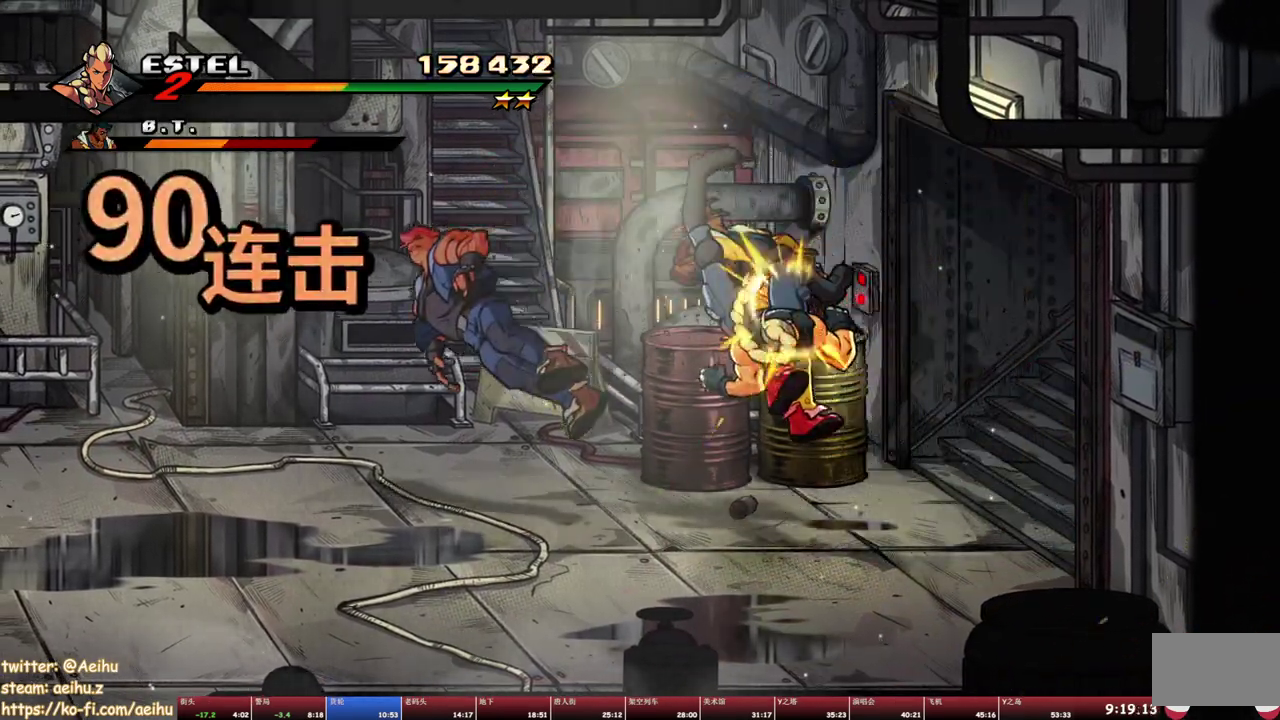
{"buttons": ["DPAD_LEFT"], "events": []}
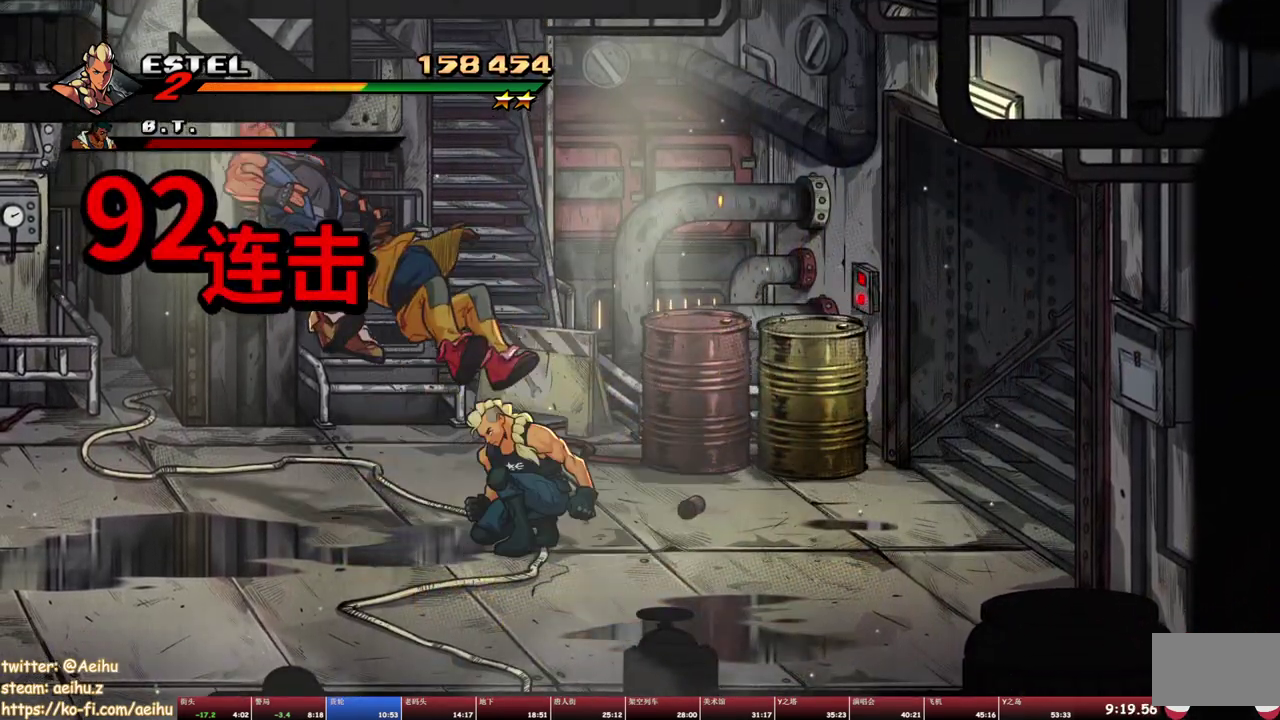
{"buttons": ["DPAD_LEFT"], "events": []}
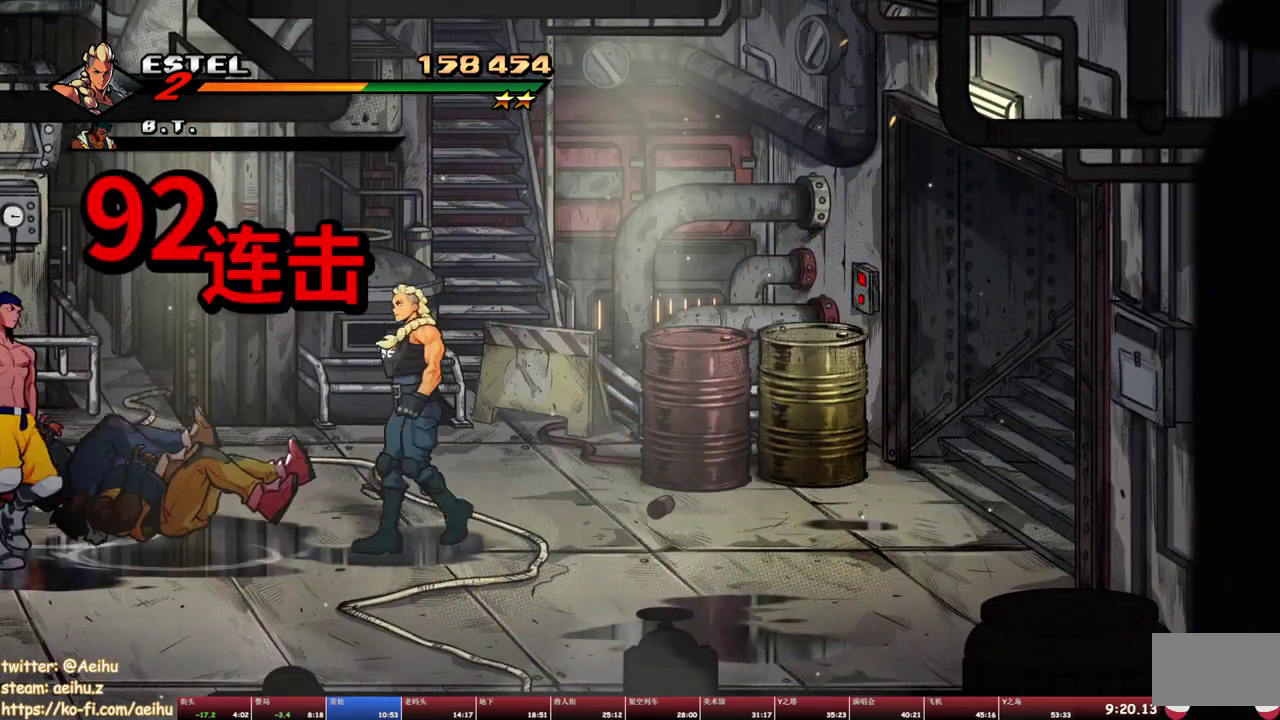
{"buttons": [], "events": [[283, "DPAD_LEFT", "up"], [350, "DPAD_RIGHT", "down"], [433, "DPAD_RIGHT", "up"]]}
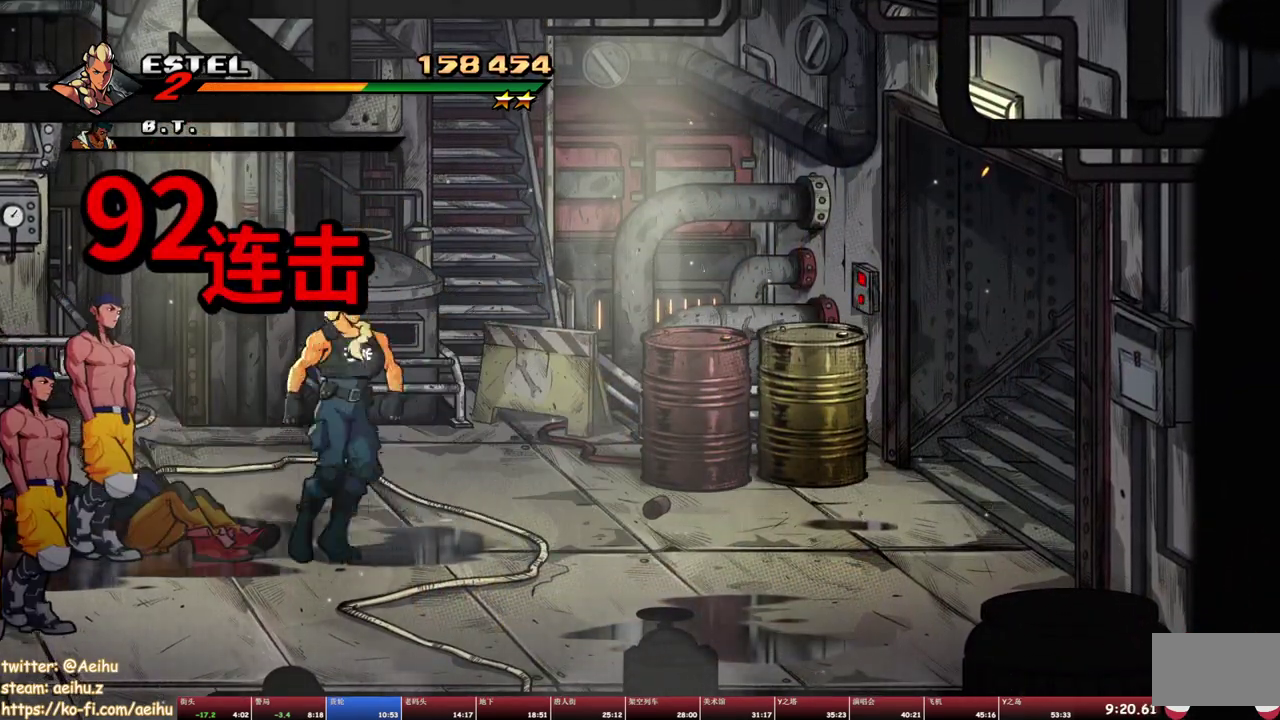
{"buttons": [], "events": [[167, "R2", "down"], [333, "R2", "up"]]}
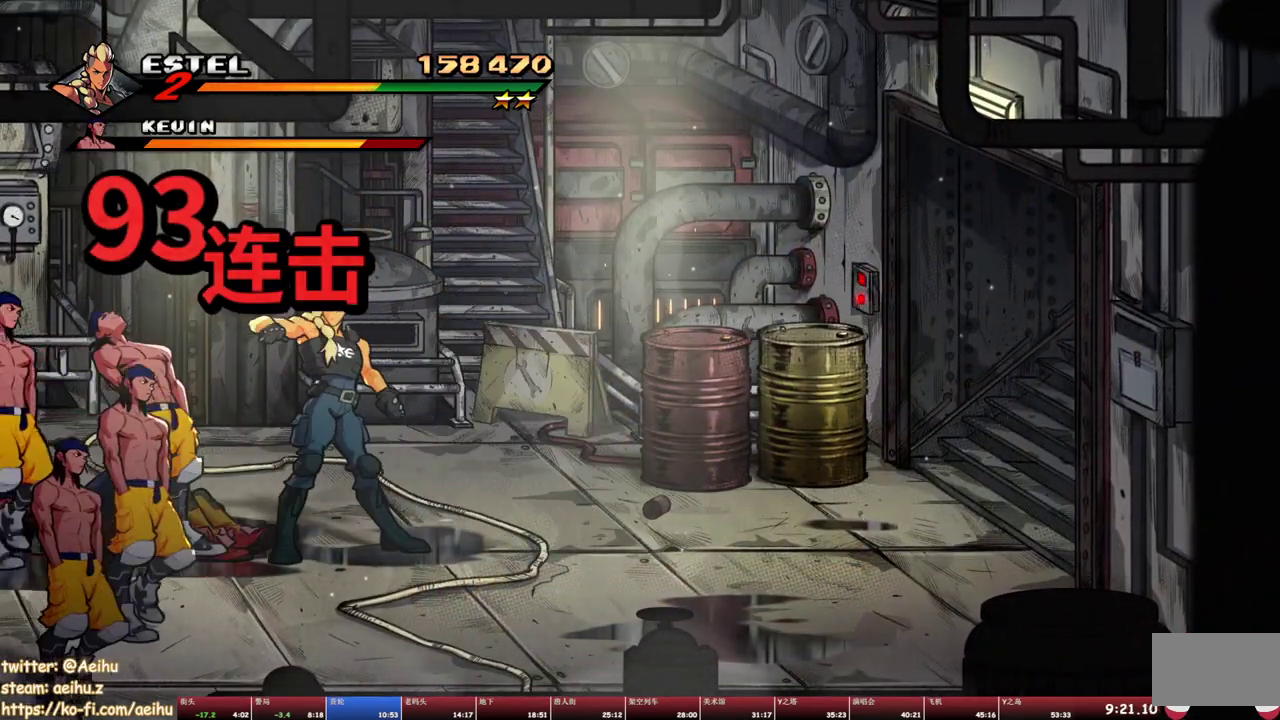
{"buttons": [], "events": [[200, "R2", "down"], [383, "R2", "up"]]}
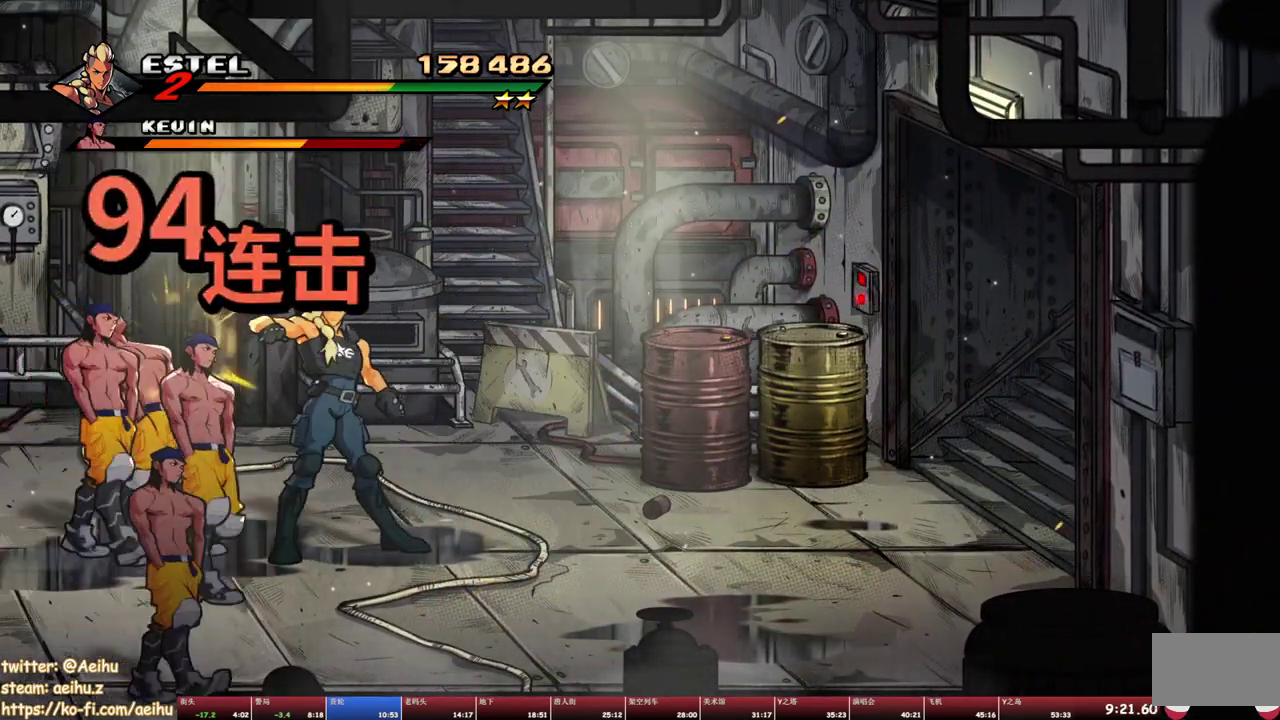
{"buttons": [], "events": [[100, "R2", "down"], [333, "R2", "up"]]}